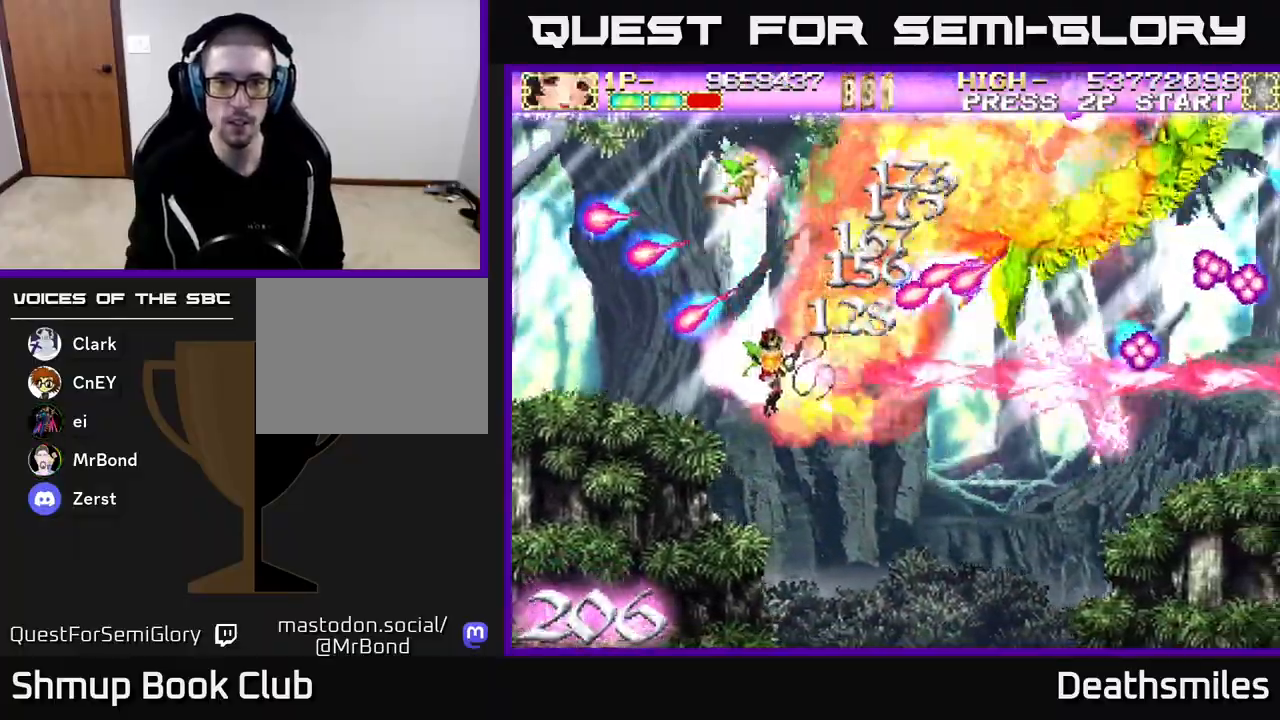
Gameplay with a controller (Xbox layout); each line is a JSON object with the inputs held at the frame after it. "events" lists button and stick changes between this image and that frame as [ms after this image, input, new state], when the widget could be followed in between. Not read: left_stick right_stick.
{"buttons": ["B", "DPAD_RIGHT"], "events": [[17, "DPAD_UP", "down"], [317, "DPAD_LEFT", "up"], [417, "DPAD_RIGHT", "down"], [417, "DPAD_UP", "up"]]}
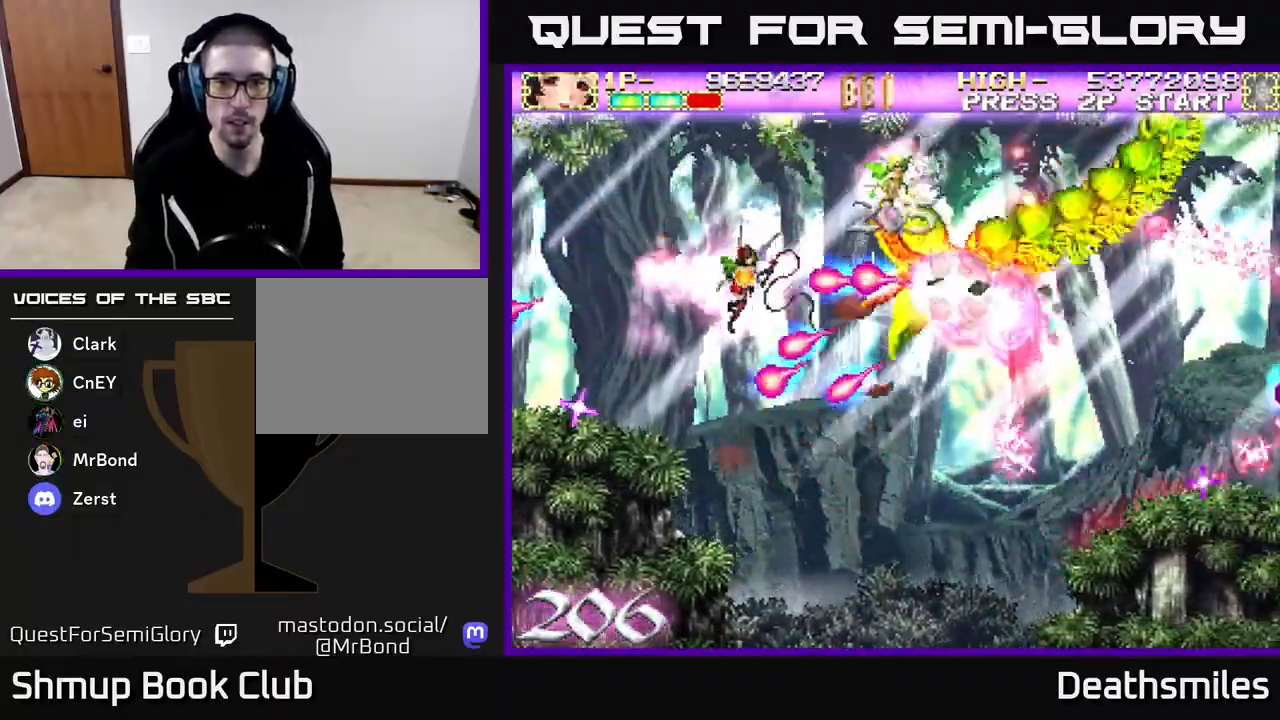
{"buttons": ["B", "DPAD_DOWN", "DPAD_RIGHT"], "events": [[17, "DPAD_RIGHT", "up"], [67, "DPAD_LEFT", "down"], [67, "DPAD_UP", "down"], [100, "DPAD_UP", "up"], [200, "DPAD_DOWN", "down"], [233, "DPAD_LEFT", "up"], [400, "DPAD_RIGHT", "down"]]}
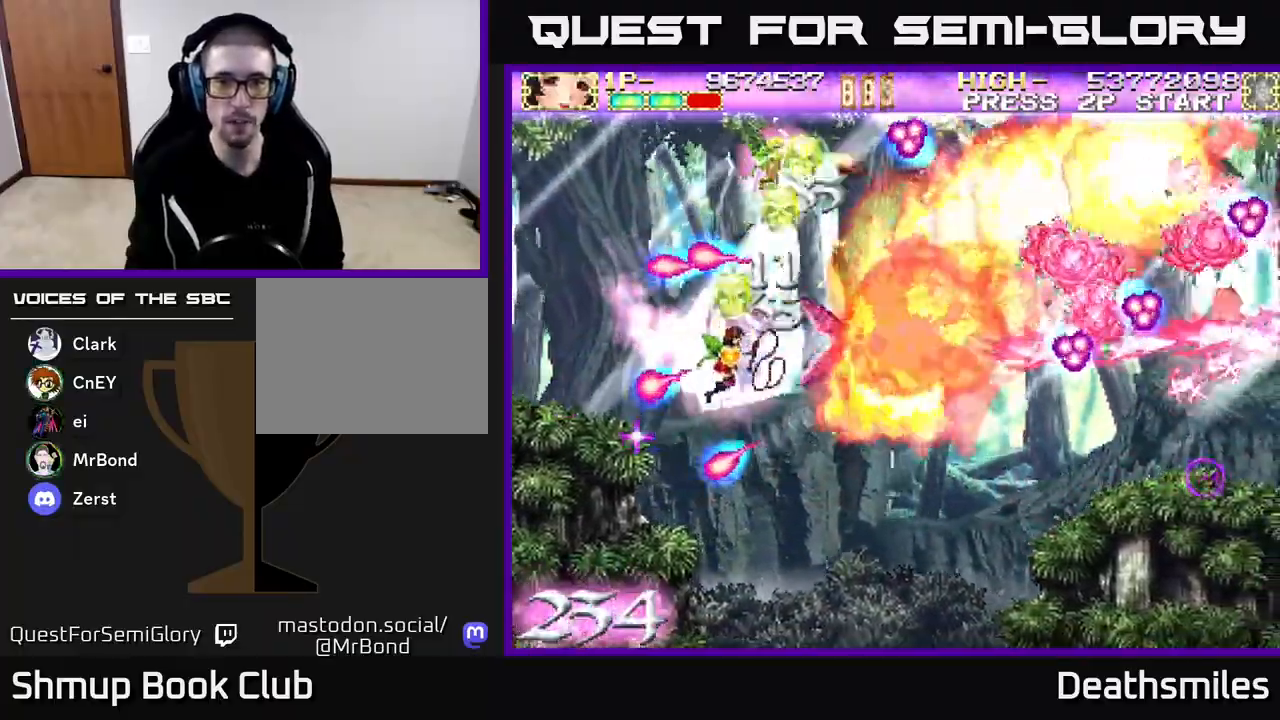
{"buttons": ["B", "DPAD_UP", "DPAD_RIGHT"], "events": [[150, "DPAD_DOWN", "up"], [300, "DPAD_UP", "down"]]}
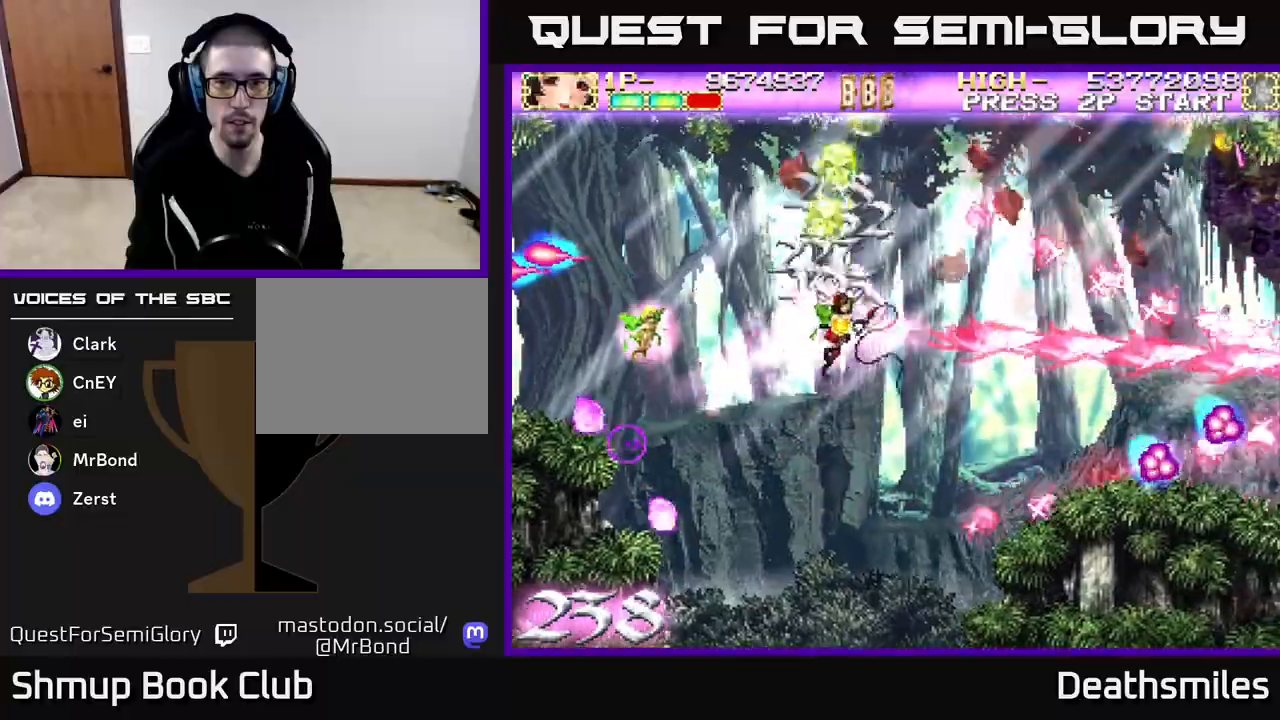
{"buttons": ["B", "DPAD_RIGHT"], "events": [[17, "DPAD_RIGHT", "up"], [300, "DPAD_RIGHT", "down"], [317, "DPAD_UP", "up"]]}
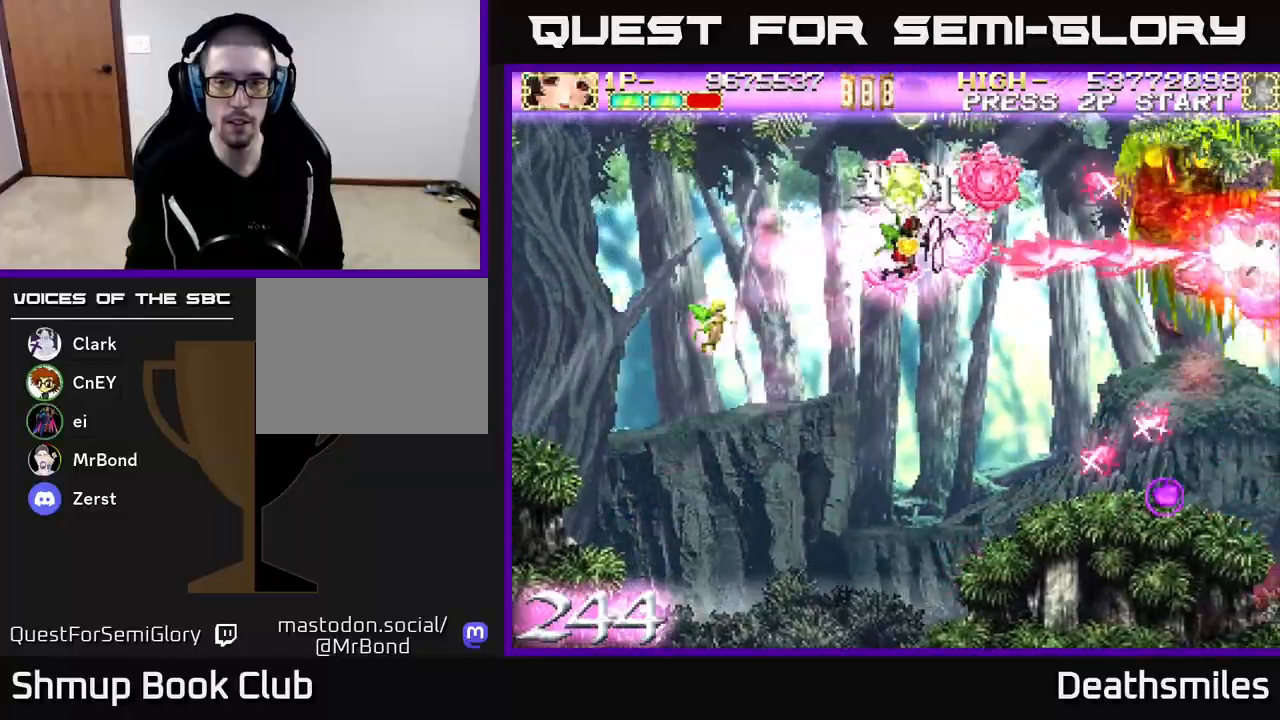
{"buttons": ["B", "DPAD_DOWN"], "events": [[183, "DPAD_DOWN", "down"], [483, "DPAD_RIGHT", "up"]]}
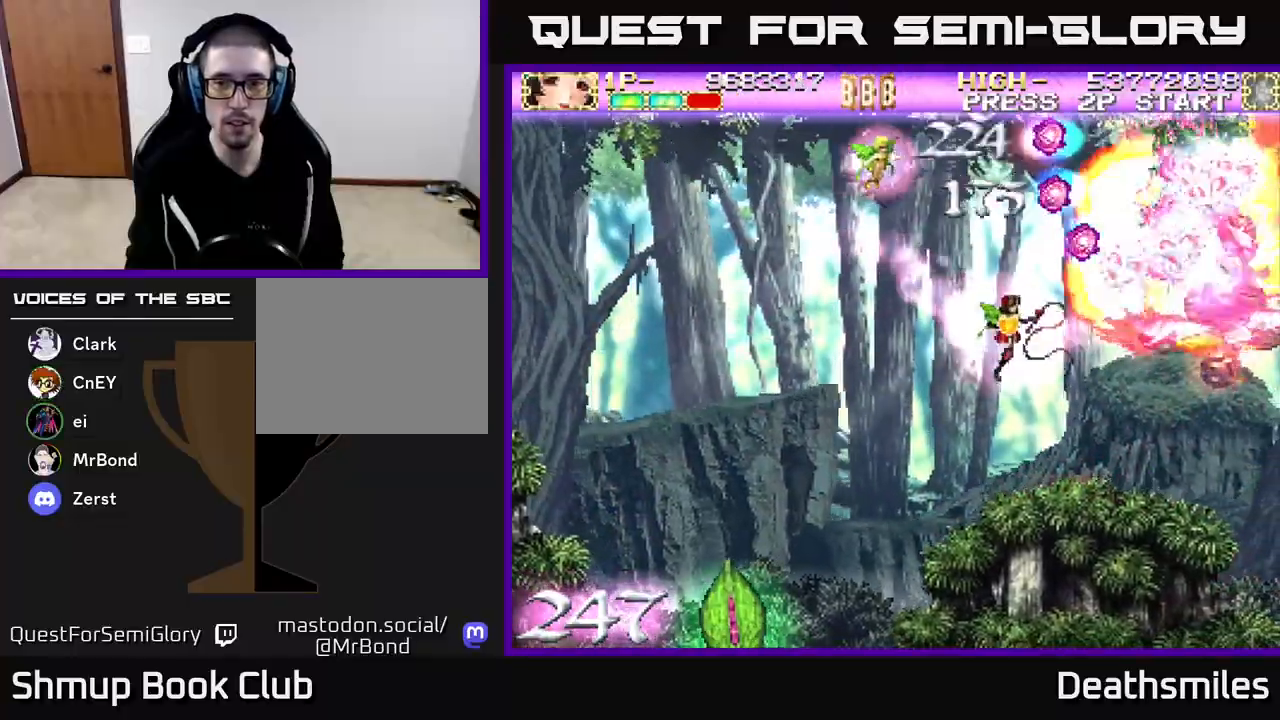
{"buttons": ["B", "DPAD_UP"], "events": [[300, "DPAD_RIGHT", "down"], [333, "DPAD_DOWN", "up"], [433, "DPAD_UP", "down"], [450, "DPAD_RIGHT", "up"]]}
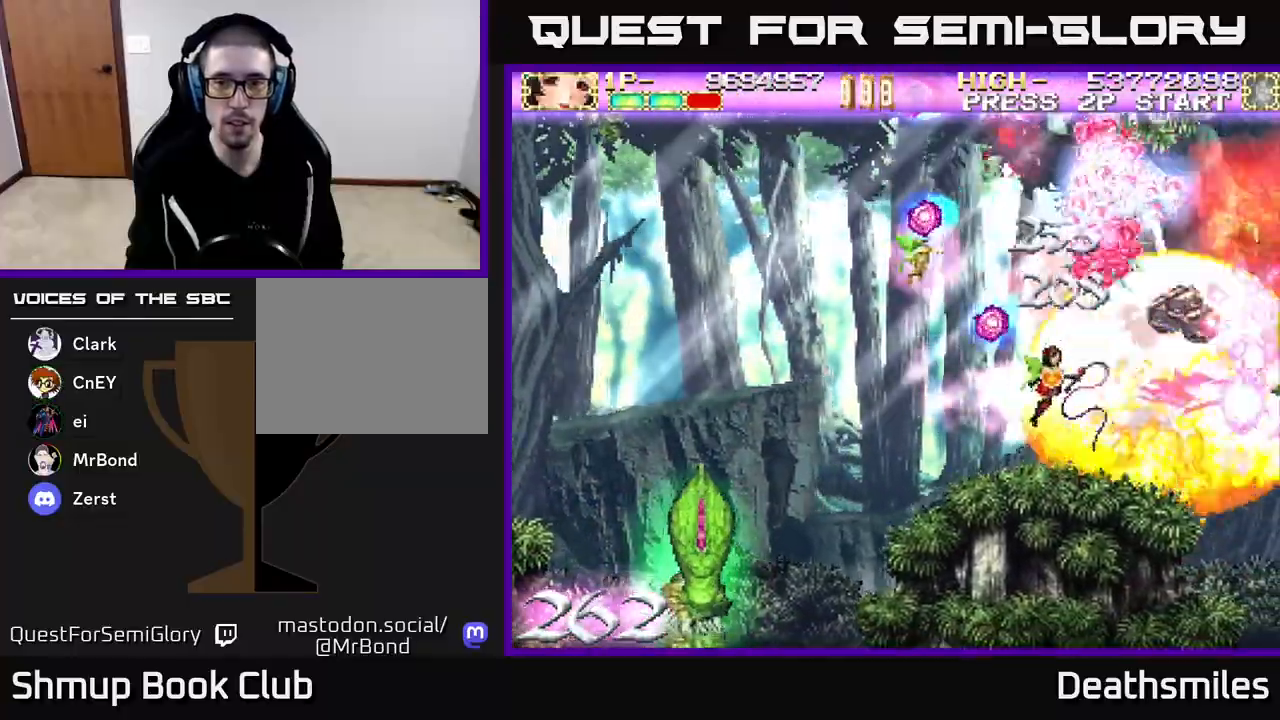
{"buttons": ["A", "L2", "DPAD_DOWN", "DPAD_LEFT"], "events": [[333, "DPAD_LEFT", "down"], [367, "DPAD_UP", "up"], [367, "L2", "down"], [383, "B", "up"], [467, "A", "down"], [467, "DPAD_DOWN", "down"]]}
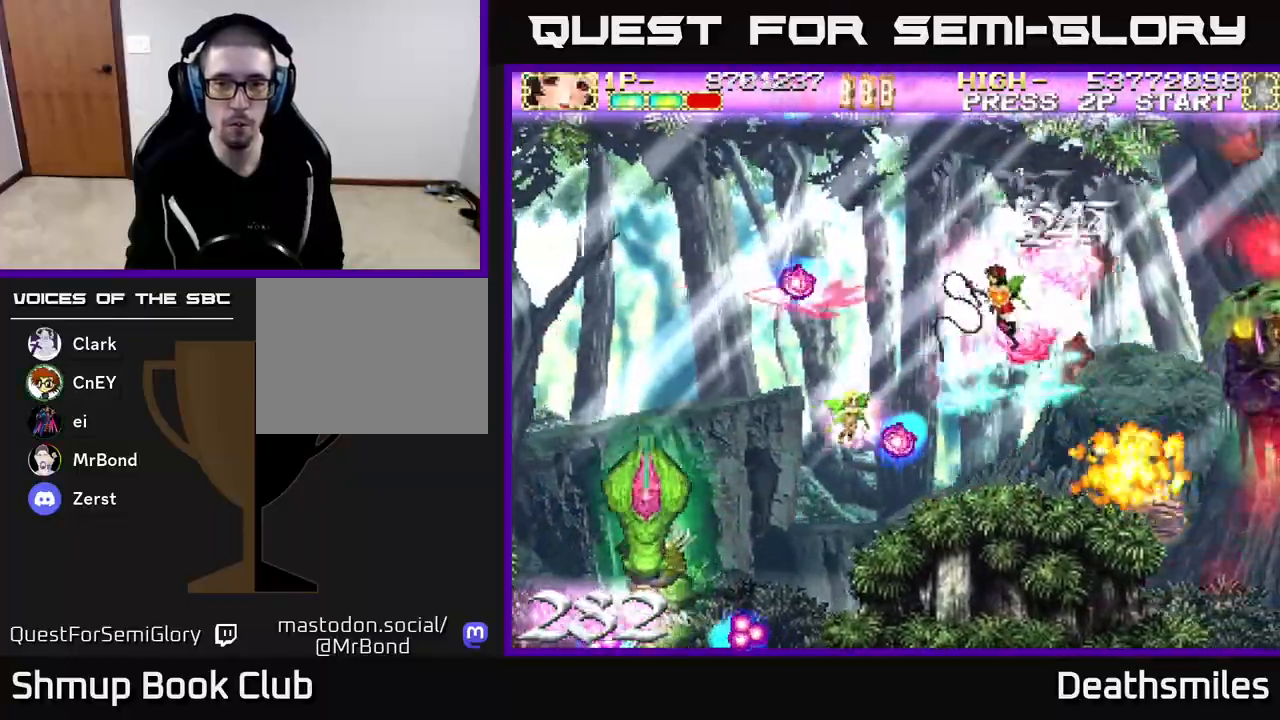
{"buttons": ["A", "DPAD_LEFT"], "events": [[100, "L2", "up"], [450, "DPAD_DOWN", "up"]]}
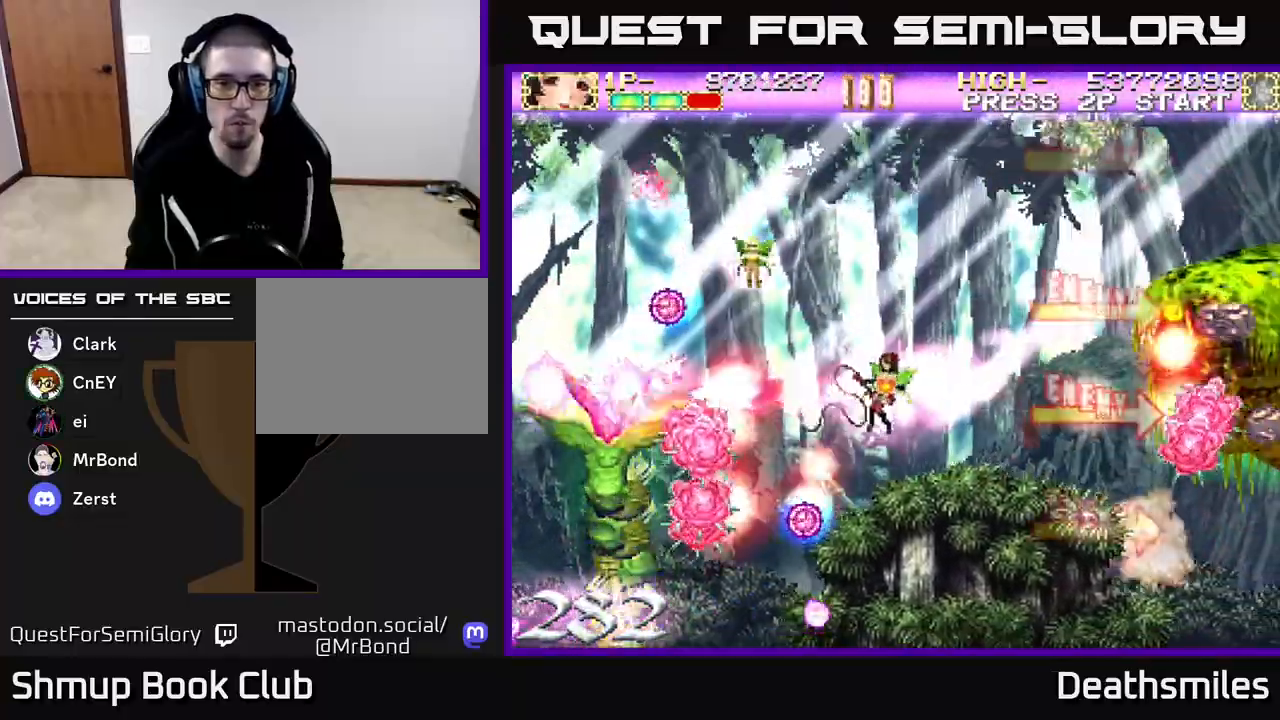
{"buttons": ["A", "DPAD_LEFT"], "events": []}
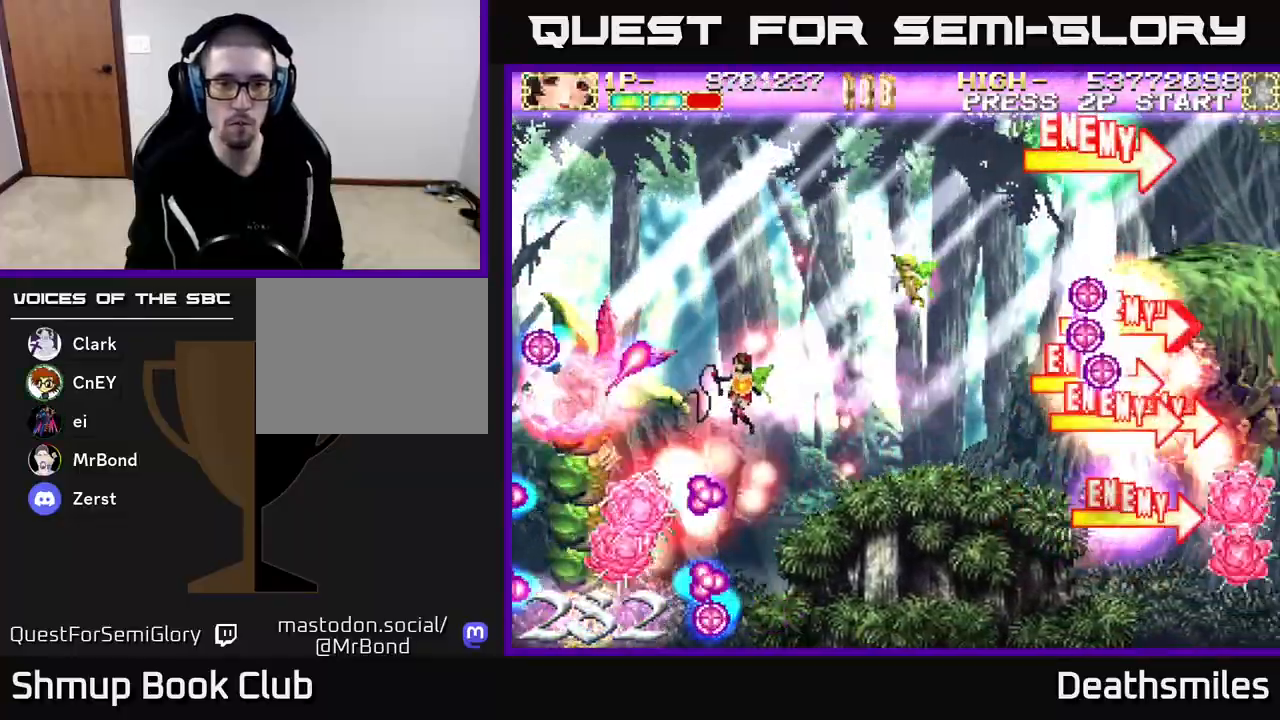
{"buttons": ["A", "DPAD_RIGHT"], "events": [[83, "DPAD_UP", "down"], [100, "DPAD_LEFT", "up"], [283, "DPAD_UP", "up"], [367, "DPAD_RIGHT", "down"]]}
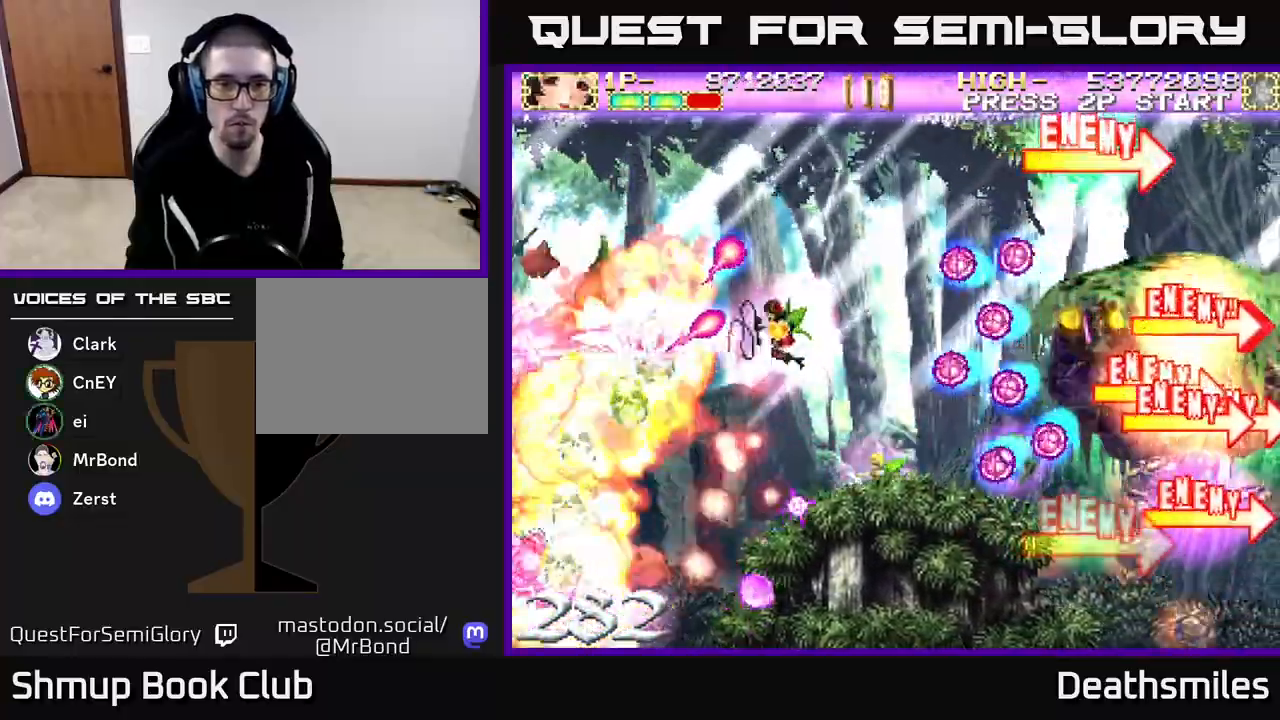
{"buttons": ["B", "DPAD_LEFT"], "events": [[50, "A", "up"], [67, "B", "down"], [67, "DPAD_DOWN", "down"], [100, "DPAD_RIGHT", "up"], [183, "DPAD_LEFT", "down"], [267, "DPAD_DOWN", "up"]]}
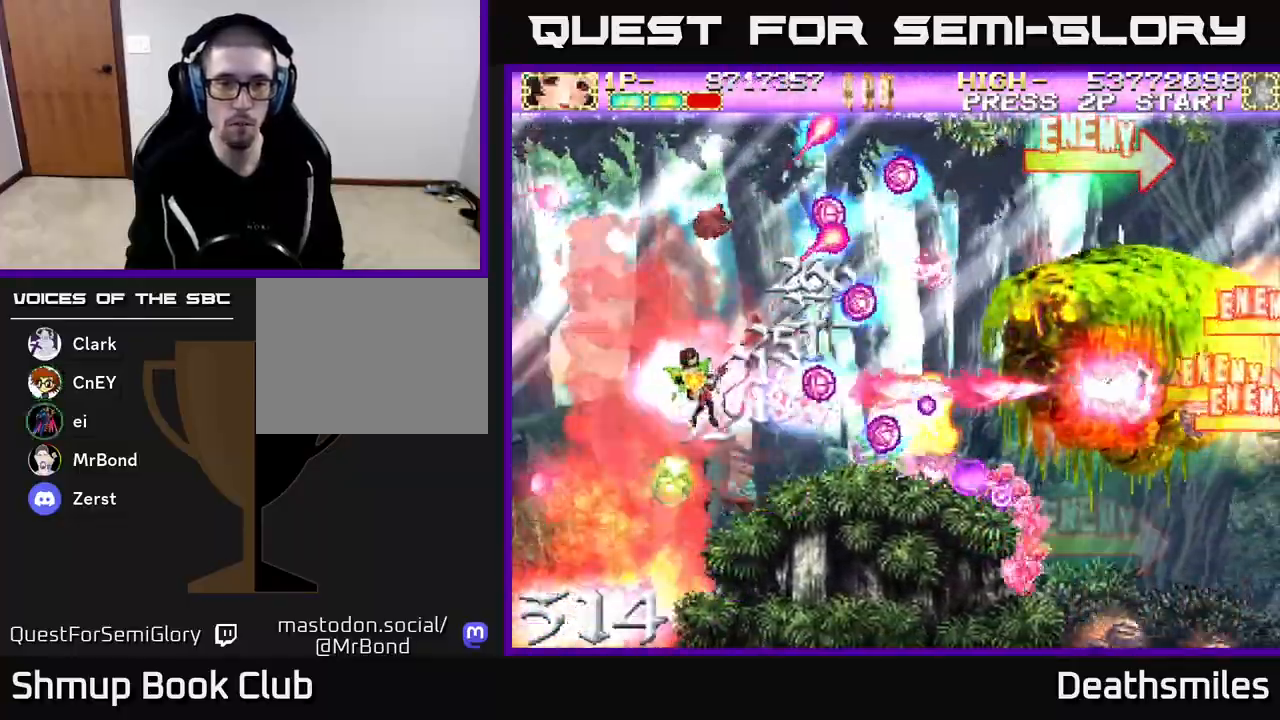
{"buttons": ["B", "DPAD_RIGHT"], "events": [[283, "DPAD_UP", "down"], [333, "DPAD_LEFT", "up"], [433, "DPAD_RIGHT", "down"], [433, "DPAD_UP", "up"]]}
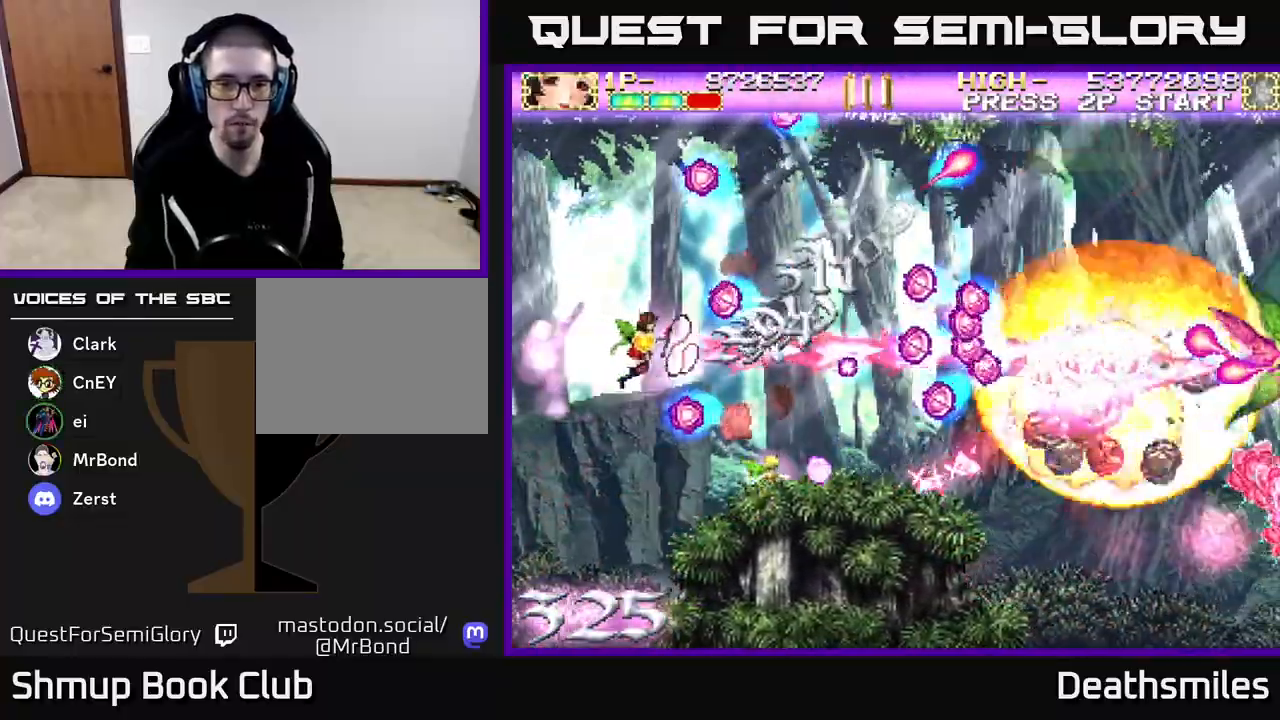
{"buttons": ["B", "DPAD_DOWN", "DPAD_RIGHT"], "events": [[183, "DPAD_DOWN", "down"]]}
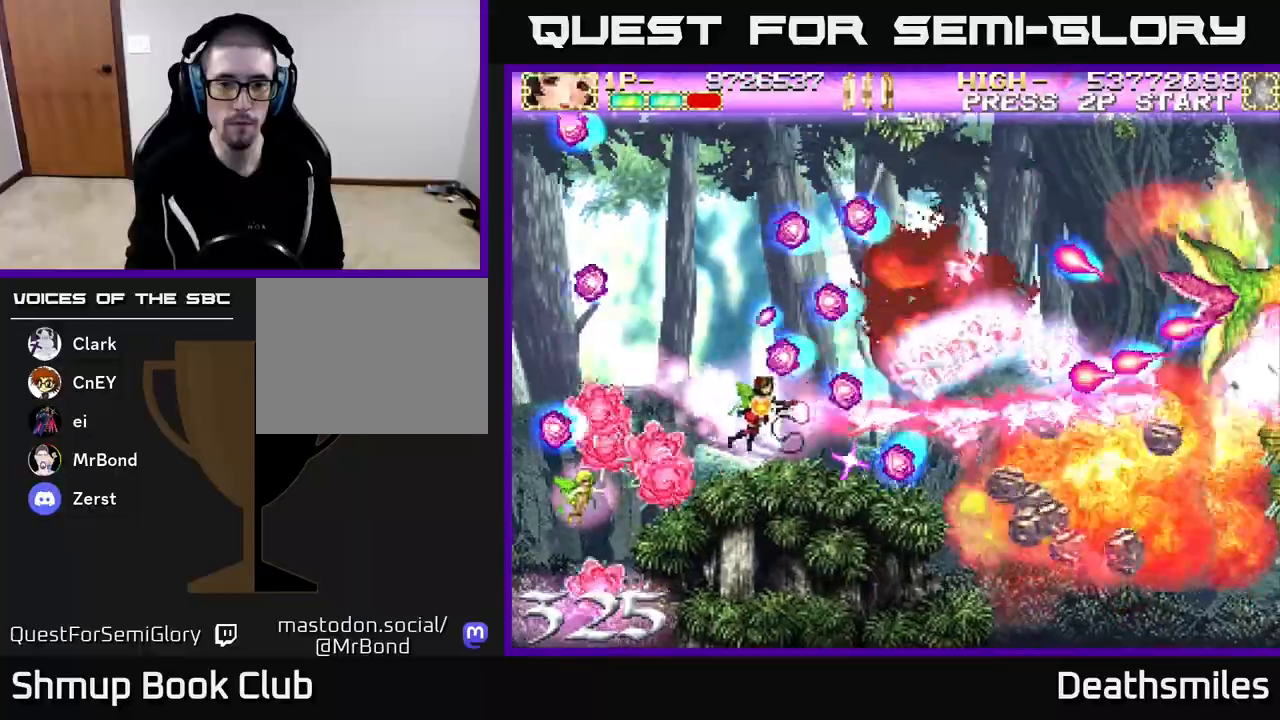
{"buttons": ["B", "DPAD_RIGHT"]}
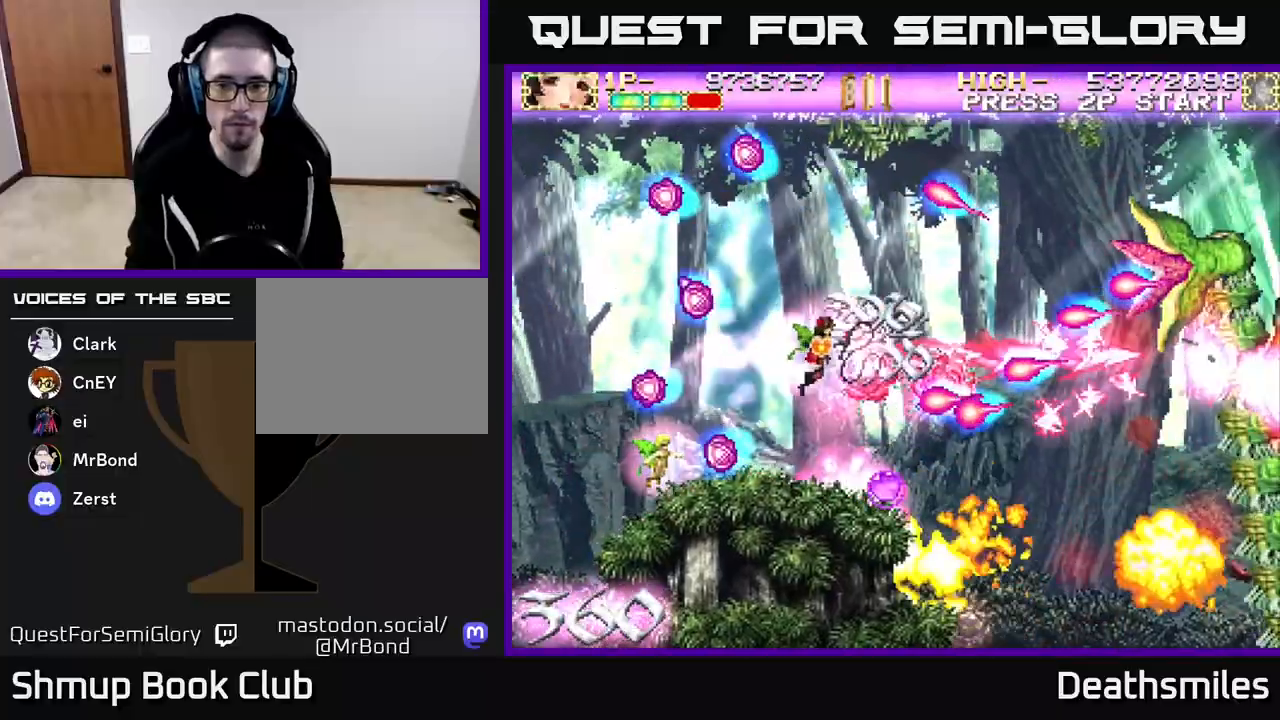
{"buttons": ["B", "DPAD_LEFT"], "events": [[67, "DPAD_UP", "down"], [83, "DPAD_RIGHT", "up"], [367, "DPAD_LEFT", "down"], [400, "DPAD_UP", "up"]]}
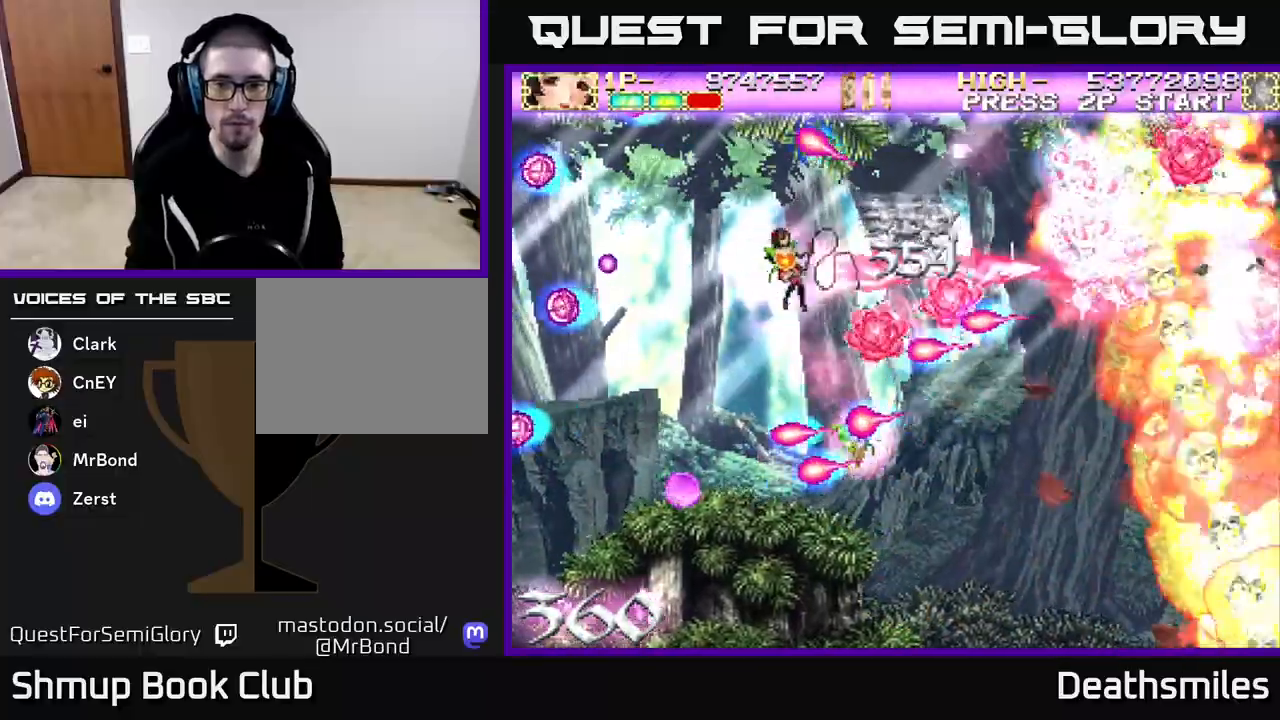
{"buttons": ["B", "DPAD_RIGHT"], "events": [[100, "DPAD_DOWN", "down"], [100, "DPAD_LEFT", "up"], [117, "DPAD_RIGHT", "down"], [150, "DPAD_DOWN", "up"]]}
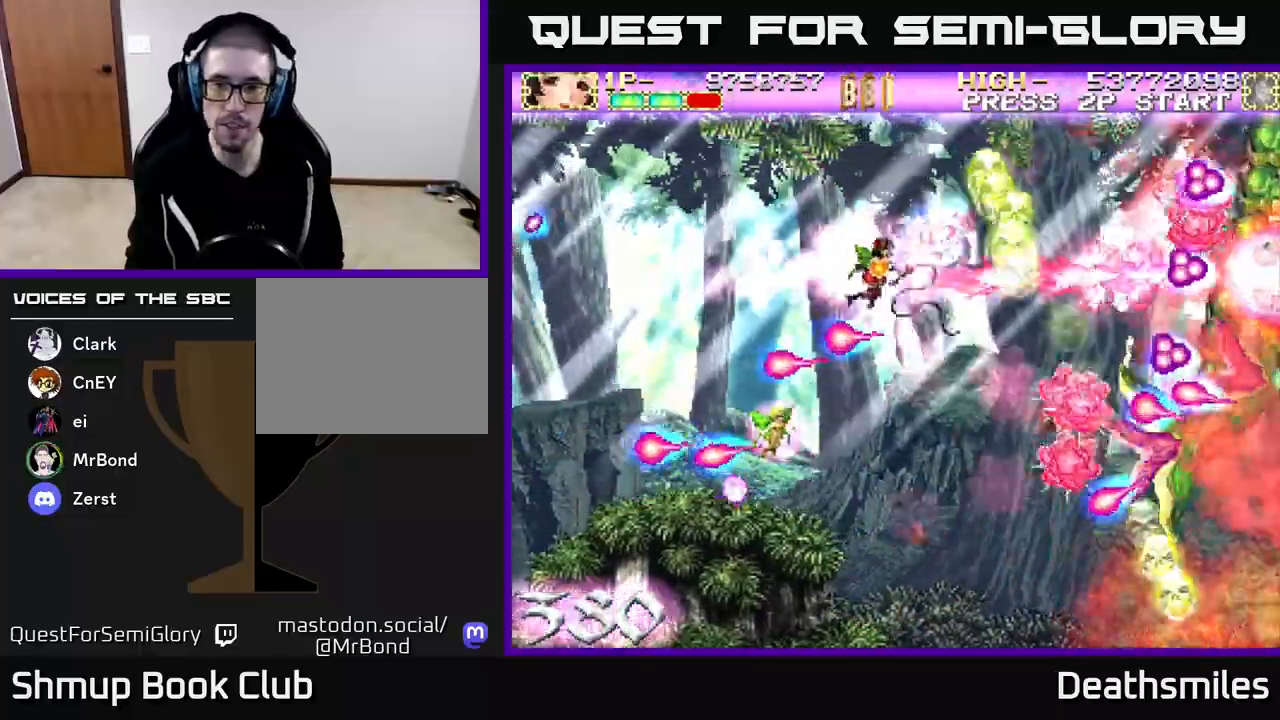
{"buttons": ["B", "DPAD_DOWN", "DPAD_LEFT"], "events": [[67, "DPAD_DOWN", "down"], [133, "DPAD_RIGHT", "up"], [417, "DPAD_LEFT", "down"]]}
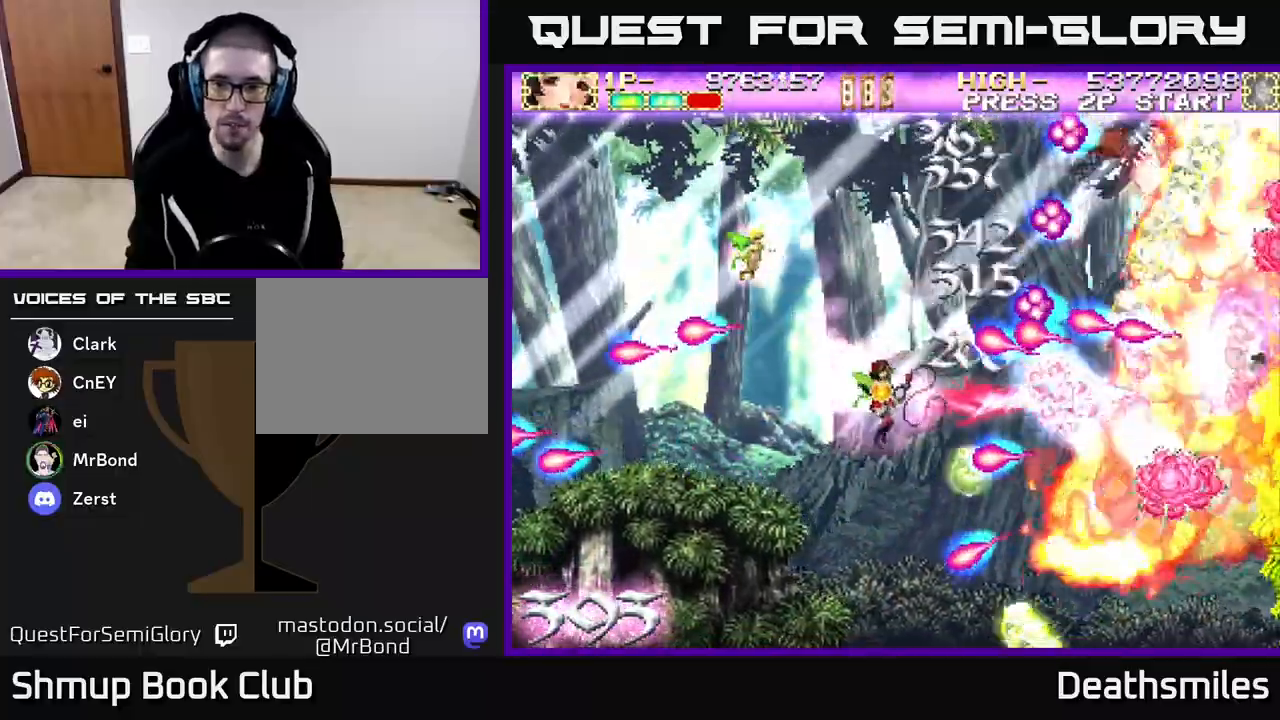
{"buttons": ["B", "DPAD_RIGHT"], "events": [[50, "DPAD_DOWN", "up"], [100, "DPAD_LEFT", "up"], [117, "DPAD_UP", "down"], [133, "DPAD_RIGHT", "down"], [183, "DPAD_UP", "up"], [283, "DPAD_DOWN", "down"], [433, "DPAD_DOWN", "up"]]}
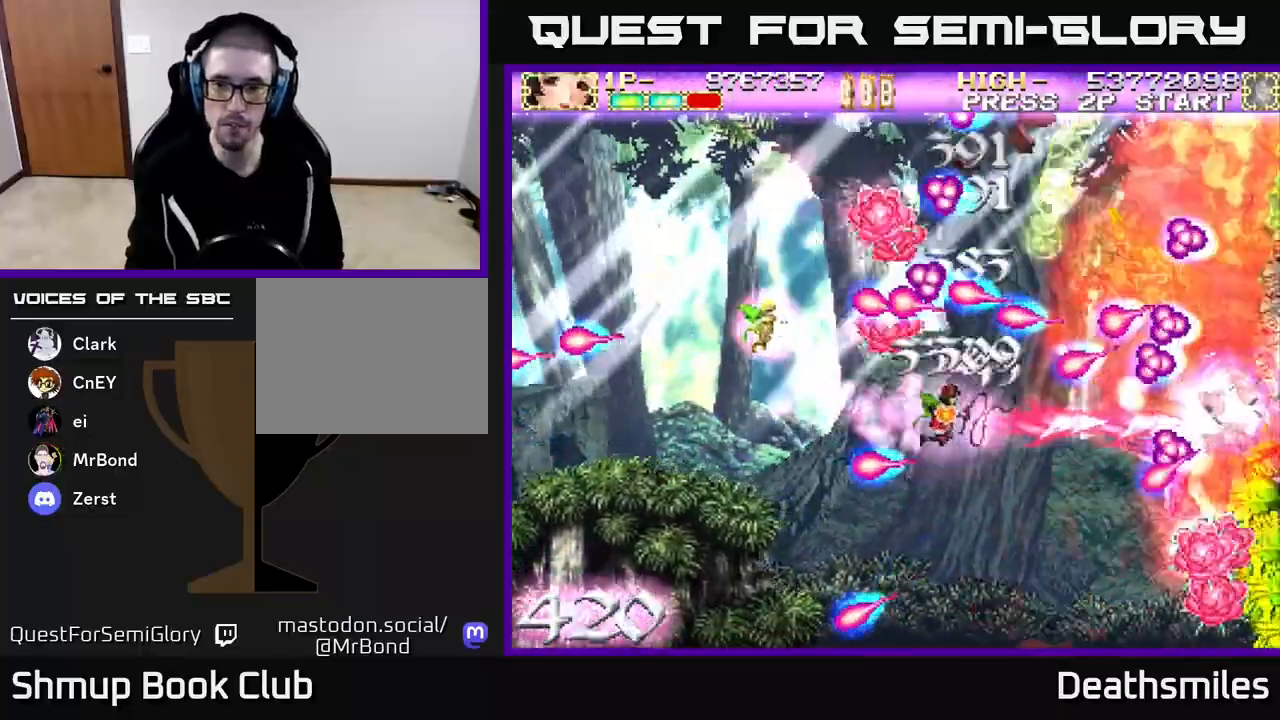
{"buttons": ["B", "DPAD_LEFT"], "events": [[67, "DPAD_DOWN", "down"], [117, "DPAD_RIGHT", "up"], [350, "DPAD_DOWN", "up"], [400, "DPAD_LEFT", "down"], [400, "DPAD_UP", "down"], [483, "DPAD_UP", "up"]]}
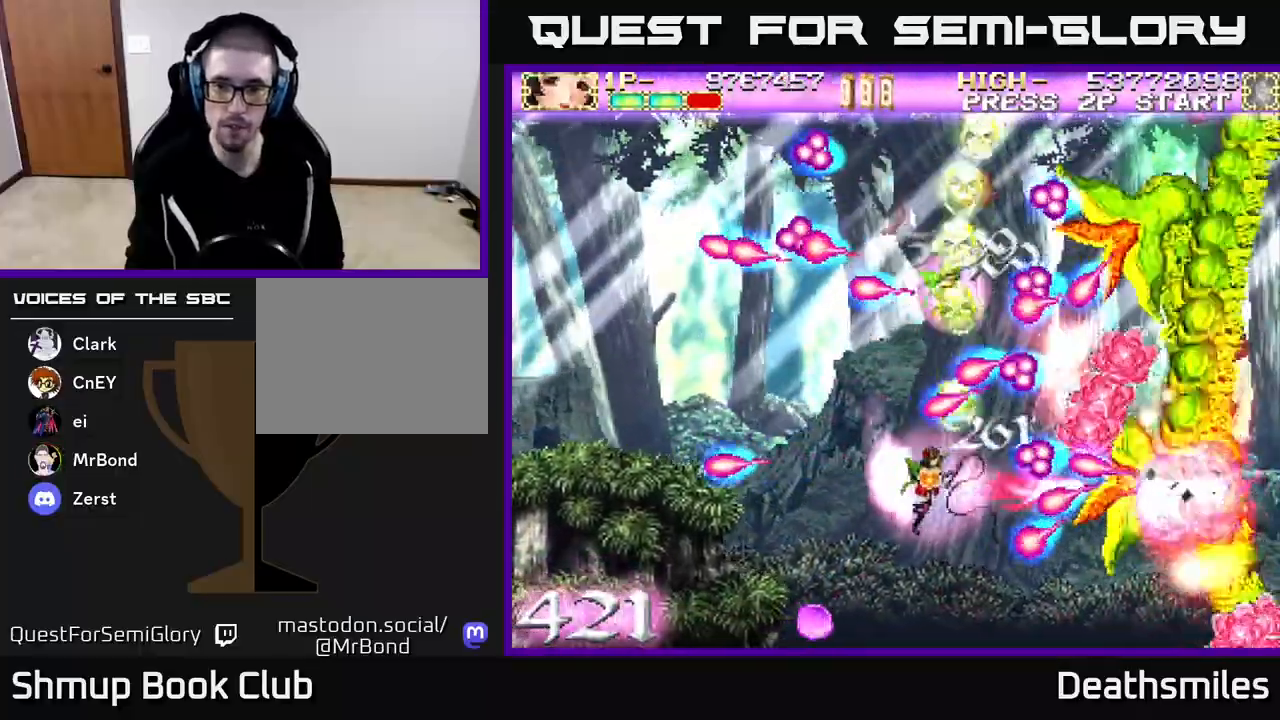
{"buttons": ["B"], "events": [[33, "DPAD_LEFT", "up"], [250, "DPAD_LEFT", "down"], [250, "DPAD_UP", "down"], [383, "DPAD_LEFT", "up"], [450, "DPAD_UP", "up"]]}
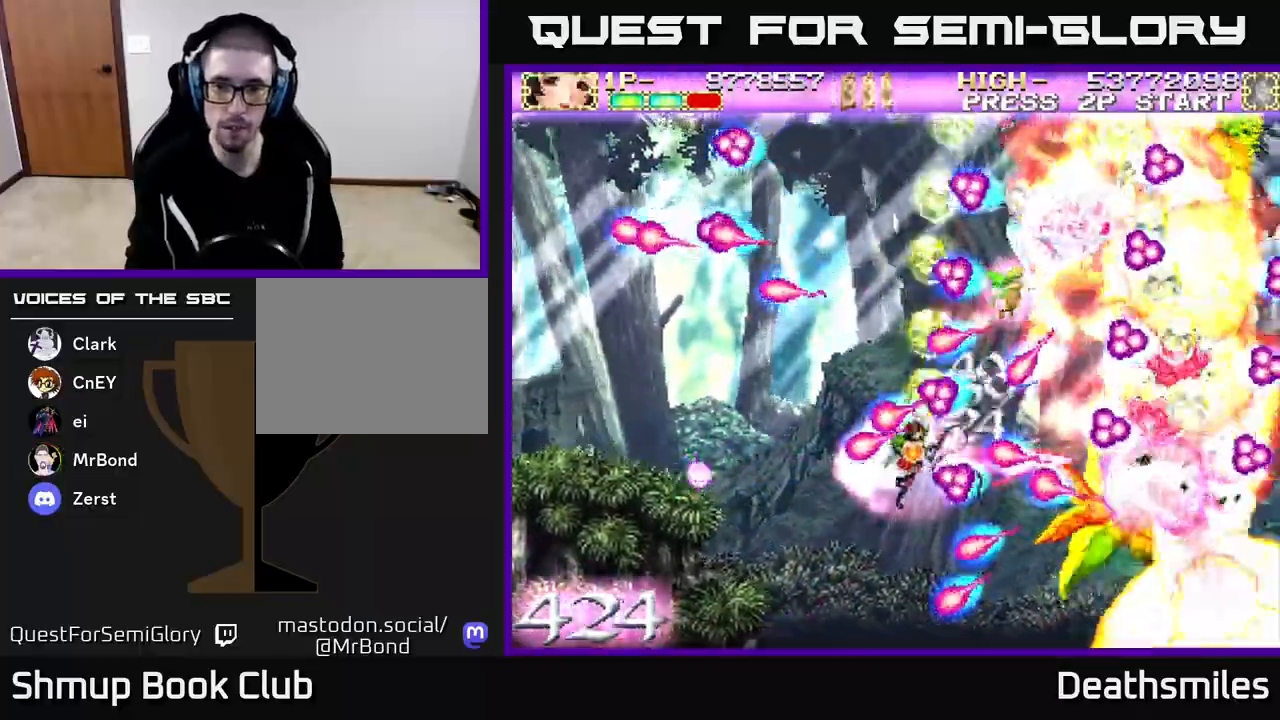
{"buttons": ["B", "DPAD_UP"], "events": [[100, "DPAD_UP", "down"], [267, "DPAD_UP", "up"], [433, "DPAD_UP", "down"]]}
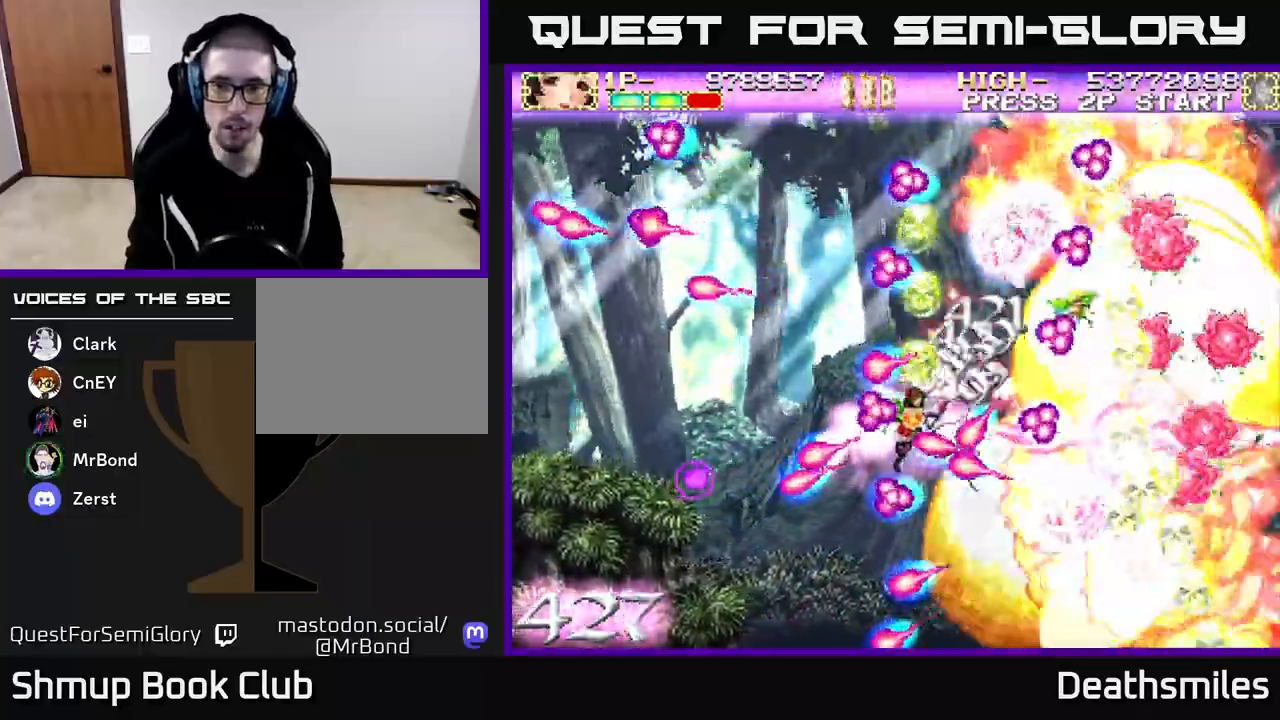
{"buttons": ["B", "DPAD_RIGHT"], "events": [[133, "DPAD_UP", "up"], [267, "DPAD_UP", "down"], [400, "DPAD_UP", "up"], [483, "DPAD_RIGHT", "down"]]}
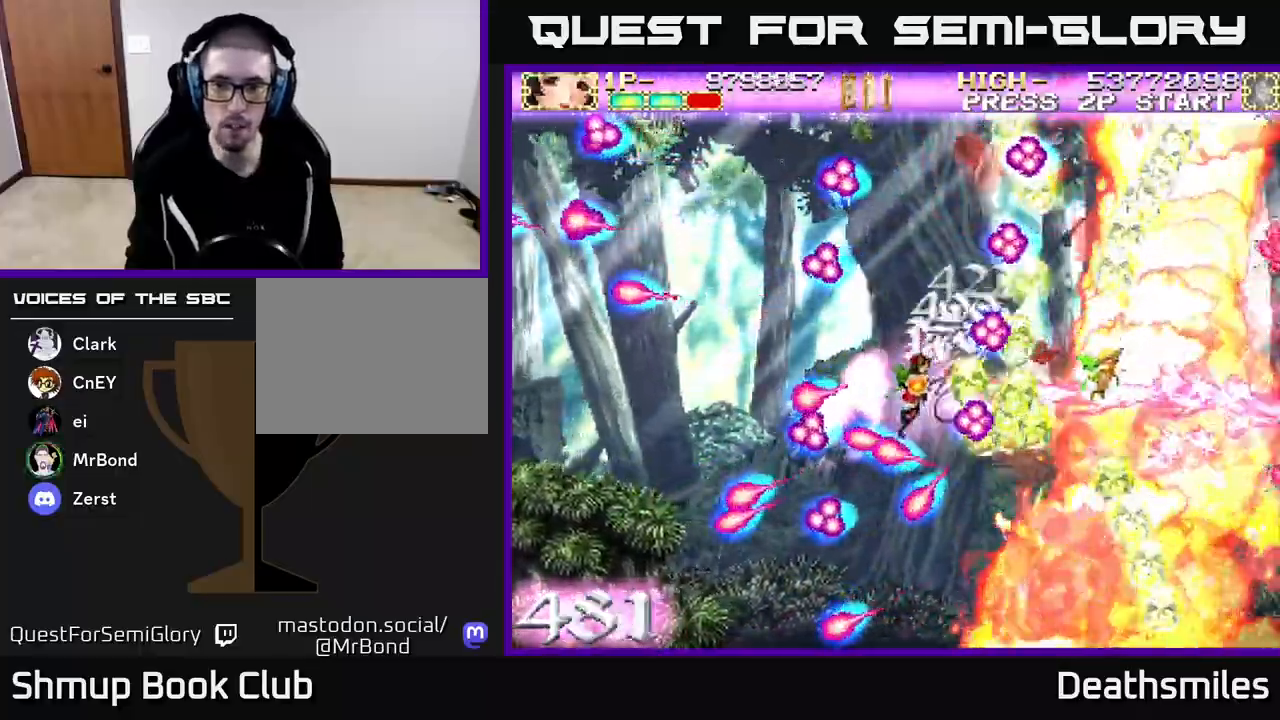
{"buttons": ["B", "DPAD_DOWN"], "events": [[100, "DPAD_UP", "down"], [183, "DPAD_UP", "up"], [433, "DPAD_RIGHT", "up"], [450, "DPAD_DOWN", "down"]]}
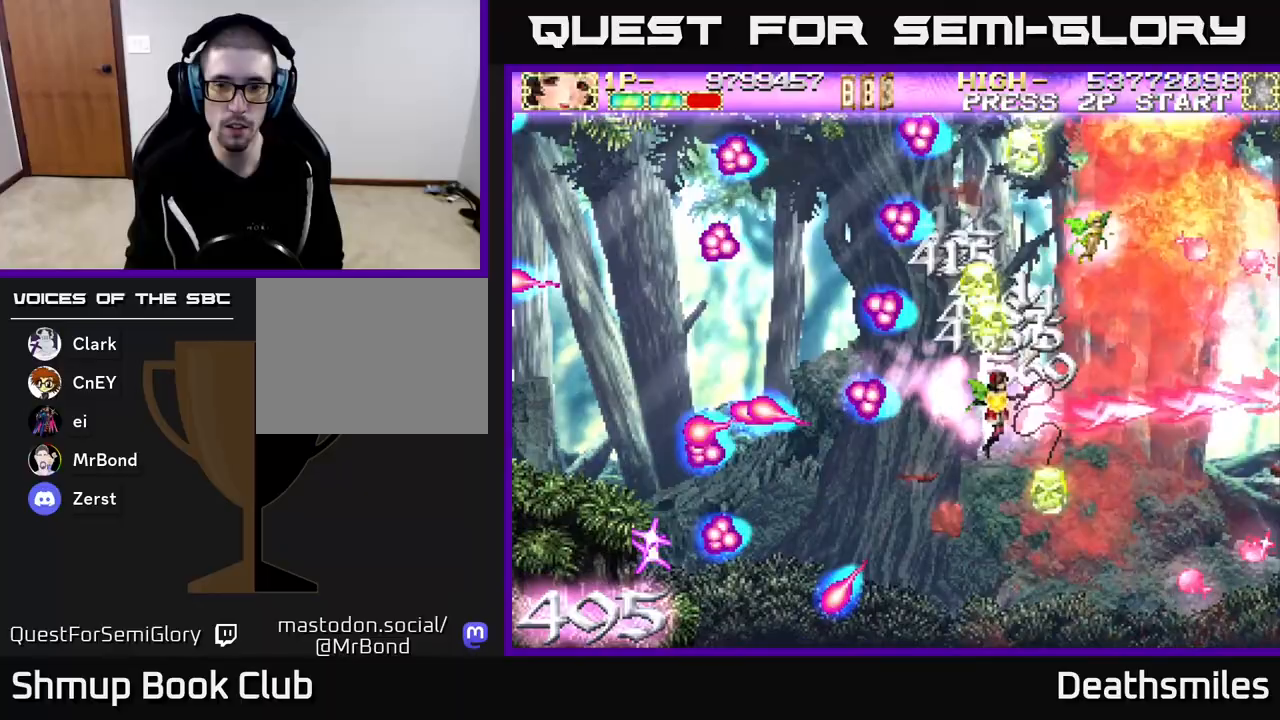
{"buttons": ["B", "DPAD_UP", "DPAD_LEFT"], "events": [[267, "DPAD_DOWN", "up"], [317, "DPAD_UP", "down"], [417, "DPAD_LEFT", "down"]]}
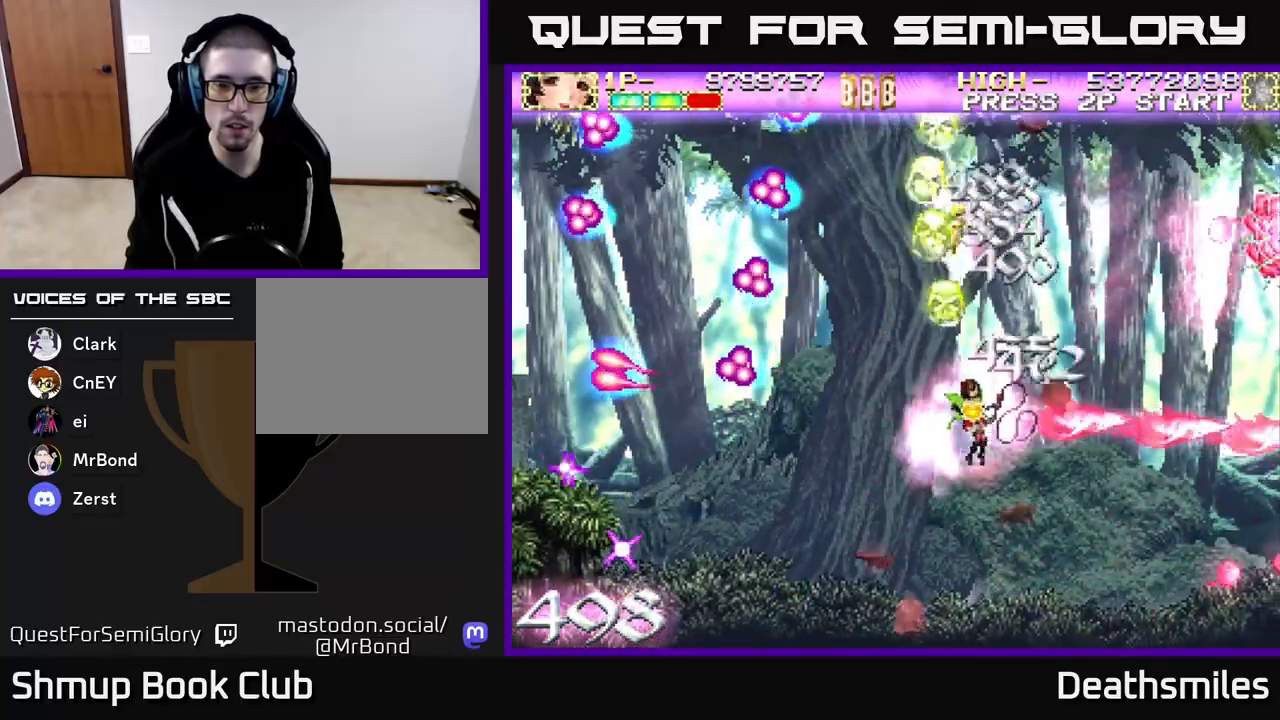
{"buttons": ["B", "DPAD_UP"], "events": [[300, "DPAD_LEFT", "up"]]}
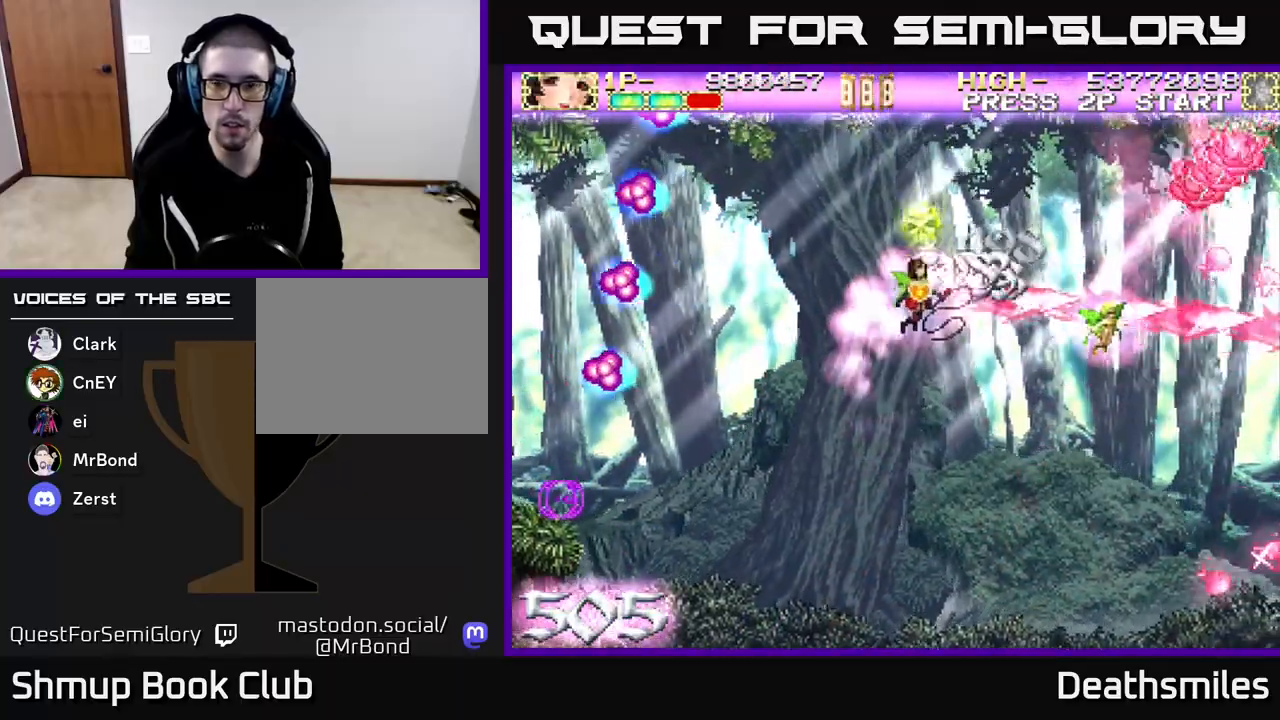
{"buttons": ["B", "DPAD_DOWN"], "events": [[217, "DPAD_UP", "up"], [267, "DPAD_DOWN", "down"]]}
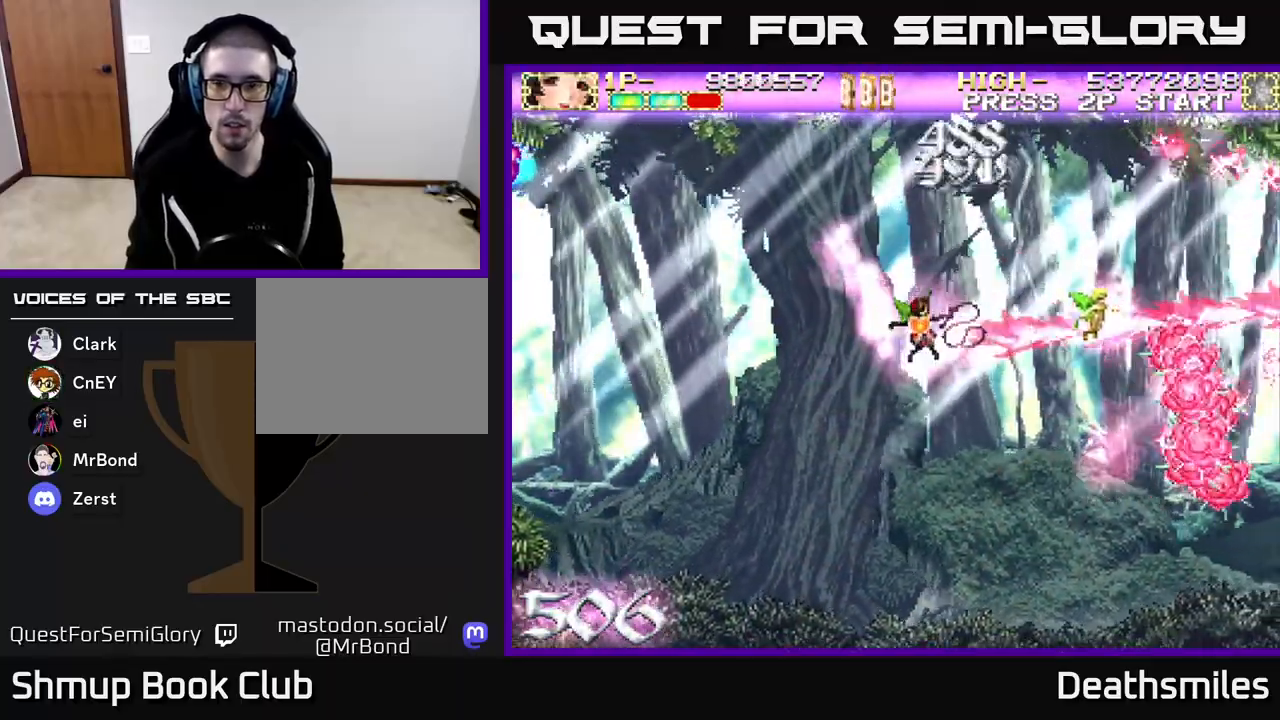
{"buttons": ["R2", "DPAD_LEFT"], "events": [[33, "B", "up"], [50, "R2", "down"], [317, "DPAD_DOWN", "up"], [333, "DPAD_LEFT", "down"]]}
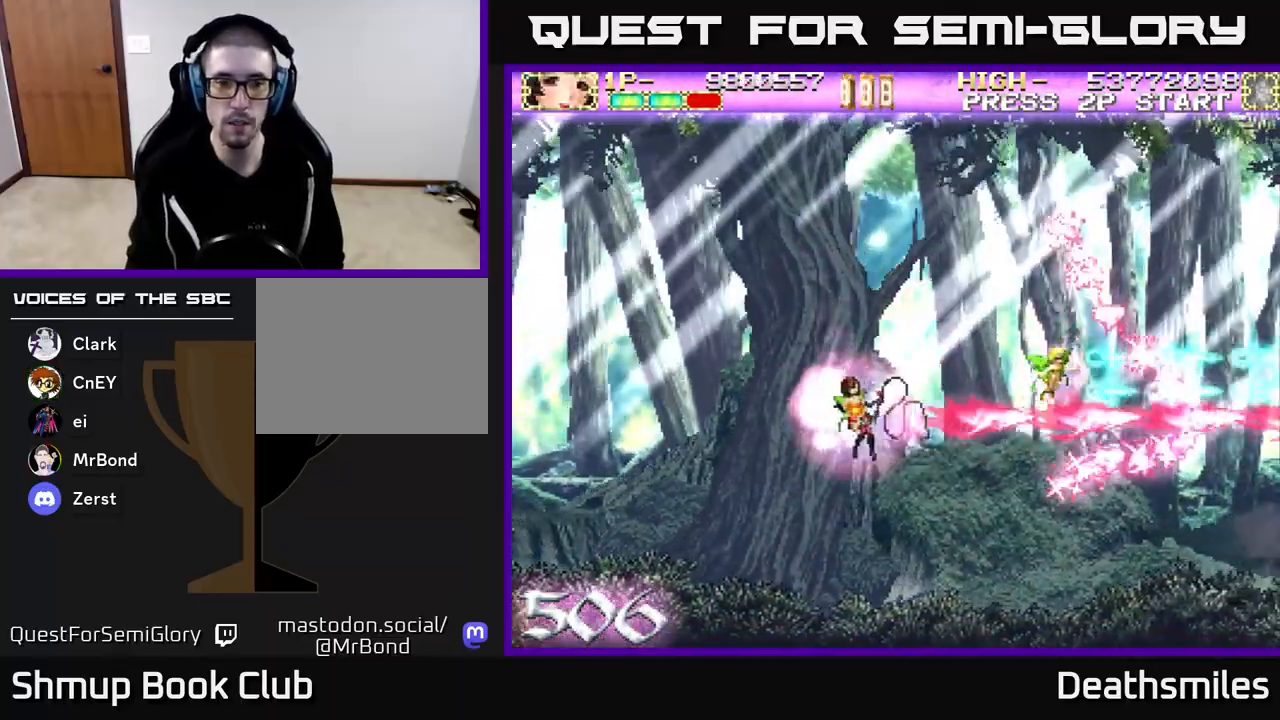
{"buttons": ["B"], "events": [[33, "B", "down"], [50, "R2", "up"], [300, "DPAD_LEFT", "up"]]}